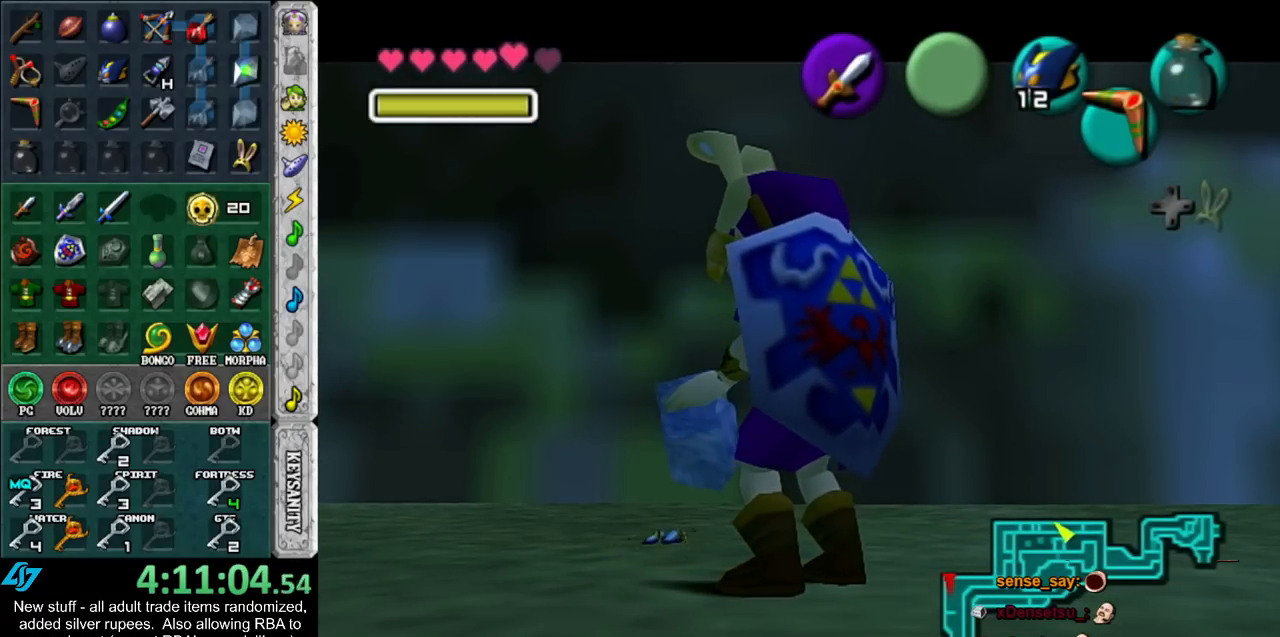
Gameplay with a controller (Nintendo layout); each line is a JSON object with the inputs held at the frame after it. "events" lists button and stick changes between this image and that frame as [ms after this image, input, new state], when the widget could be followed in between. Not read: L3 R3.
{"buttons": ["X"], "left_stick": "up", "right_stick": "center", "events": [[367, "left_stick", "up"], [483, "X", "down"]]}
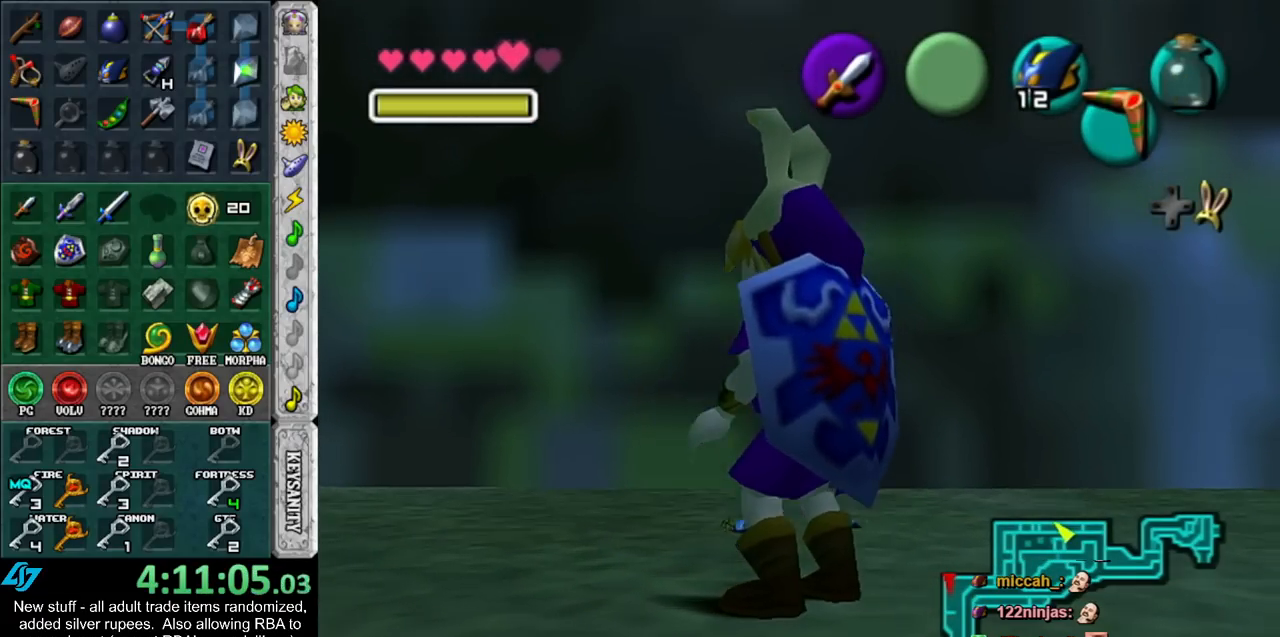
{"buttons": [], "left_stick": "center", "right_stick": "center", "events": [[50, "X", "up"], [150, "X", "down"], [200, "X", "up"], [200, "left_stick", "center"], [300, "X", "down"], [383, "X", "up"]]}
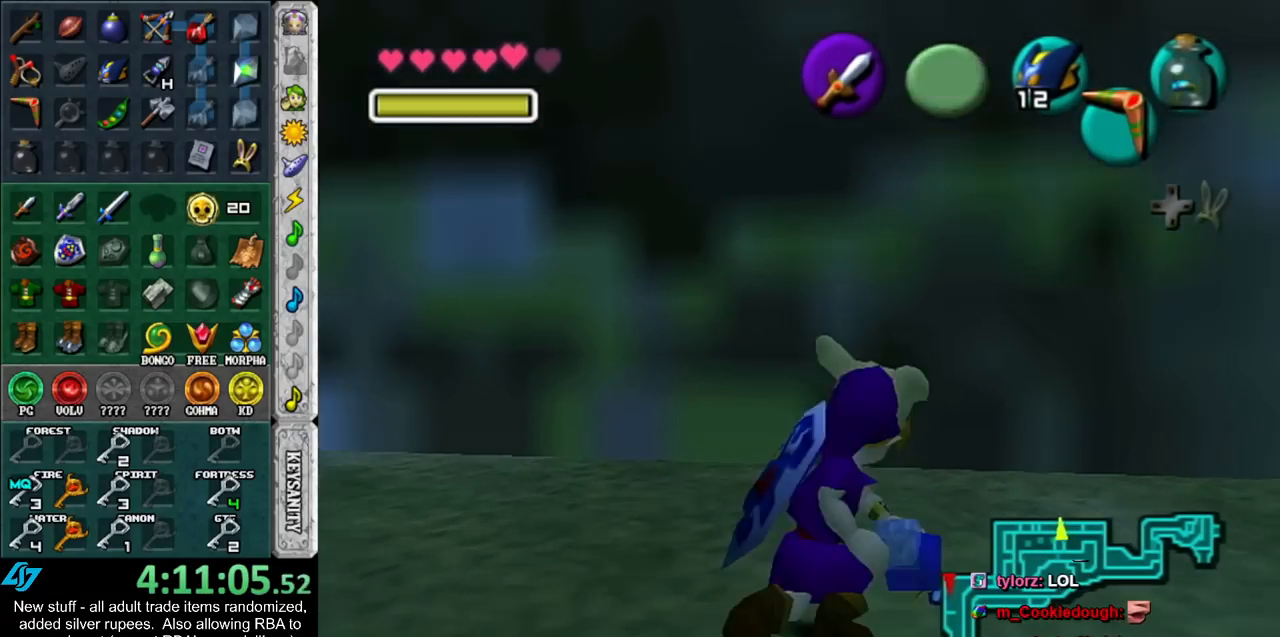
{"buttons": ["A", "B"], "left_stick": "center", "right_stick": "center", "events": [[150, "A", "down"], [150, "B", "down"], [217, "A", "up"], [233, "B", "up"], [300, "A", "down"], [300, "B", "down"], [400, "A", "up"], [400, "B", "up"], [483, "A", "down"], [483, "B", "down"]]}
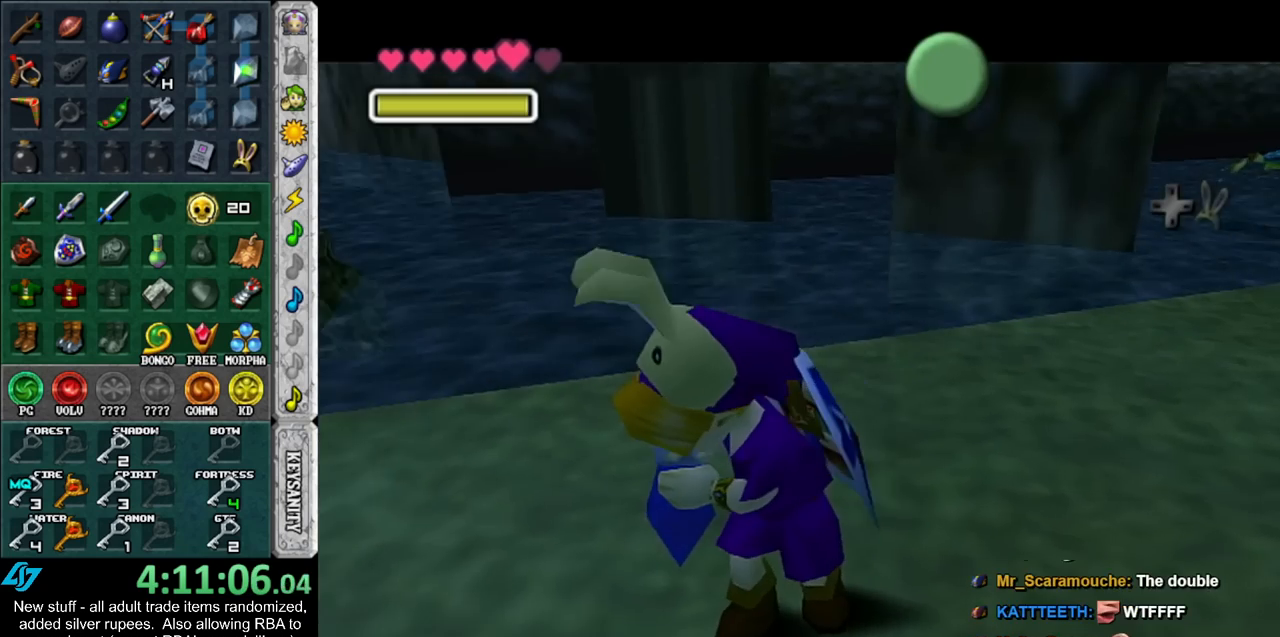
{"buttons": [], "left_stick": "center", "right_stick": "center", "events": [[50, "A", "up"], [50, "B", "up"], [183, "A", "down"], [183, "B", "down"], [233, "A", "up"], [233, "B", "up"], [333, "B", "down"], [367, "A", "down"], [383, "A", "up"], [417, "B", "up"]]}
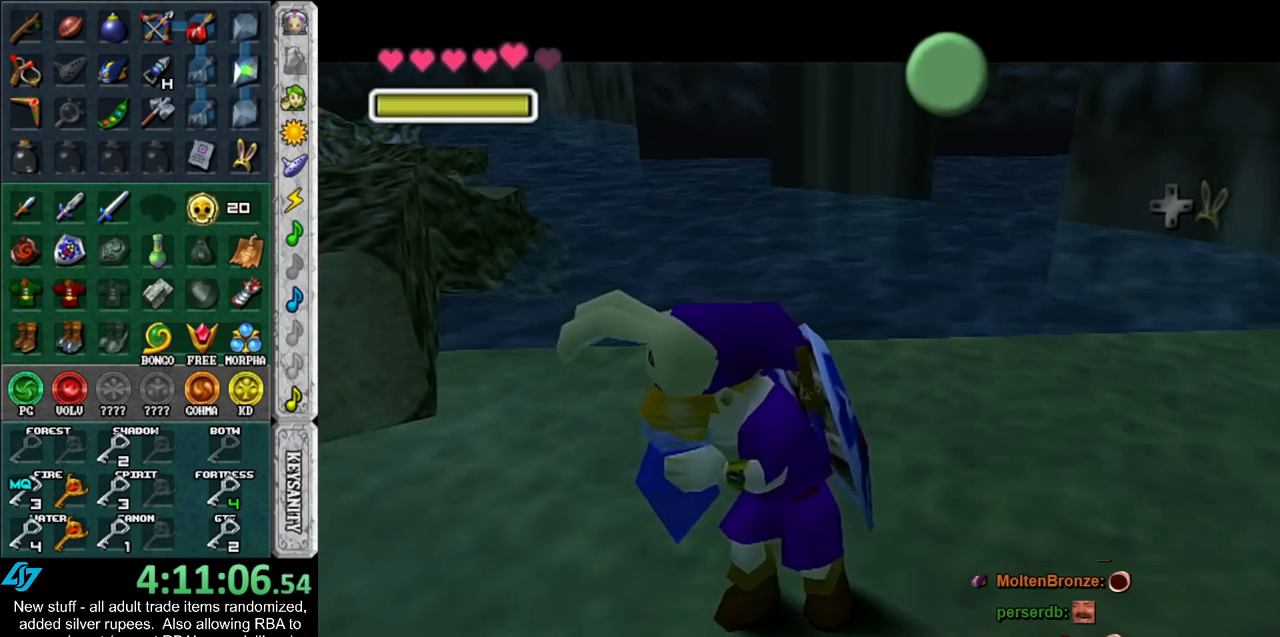
{"buttons": [], "left_stick": "center", "right_stick": "center", "events": [[17, "A", "down"], [17, "B", "down"], [117, "A", "up"], [117, "B", "up"], [217, "A", "down"], [217, "B", "down"], [267, "B", "up"], [300, "A", "up"], [400, "A", "down"], [400, "B", "down"], [450, "B", "up"], [483, "A", "up"]]}
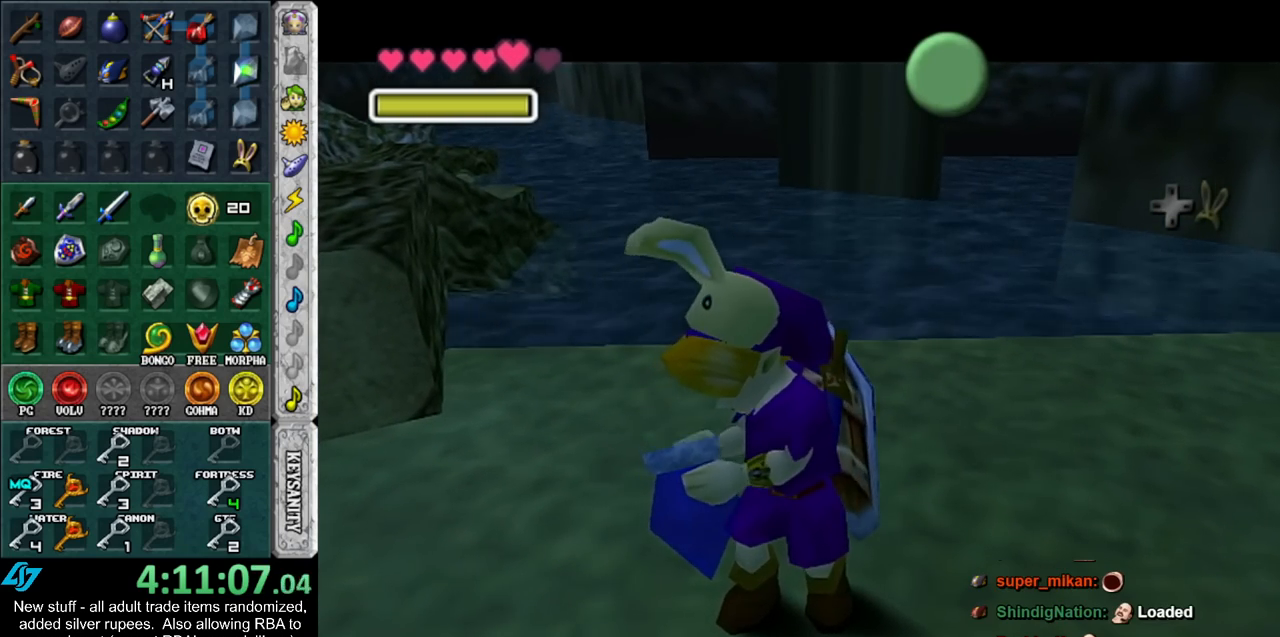
{"buttons": ["A", "B"], "left_stick": "up", "right_stick": "center", "events": [[117, "A", "down"], [117, "B", "down"], [133, "A", "up"], [133, "B", "up"], [133, "left_stick", "up"], [267, "A", "down"], [267, "B", "down"], [333, "A", "up"], [333, "B", "up"], [450, "A", "down"], [450, "B", "down"]]}
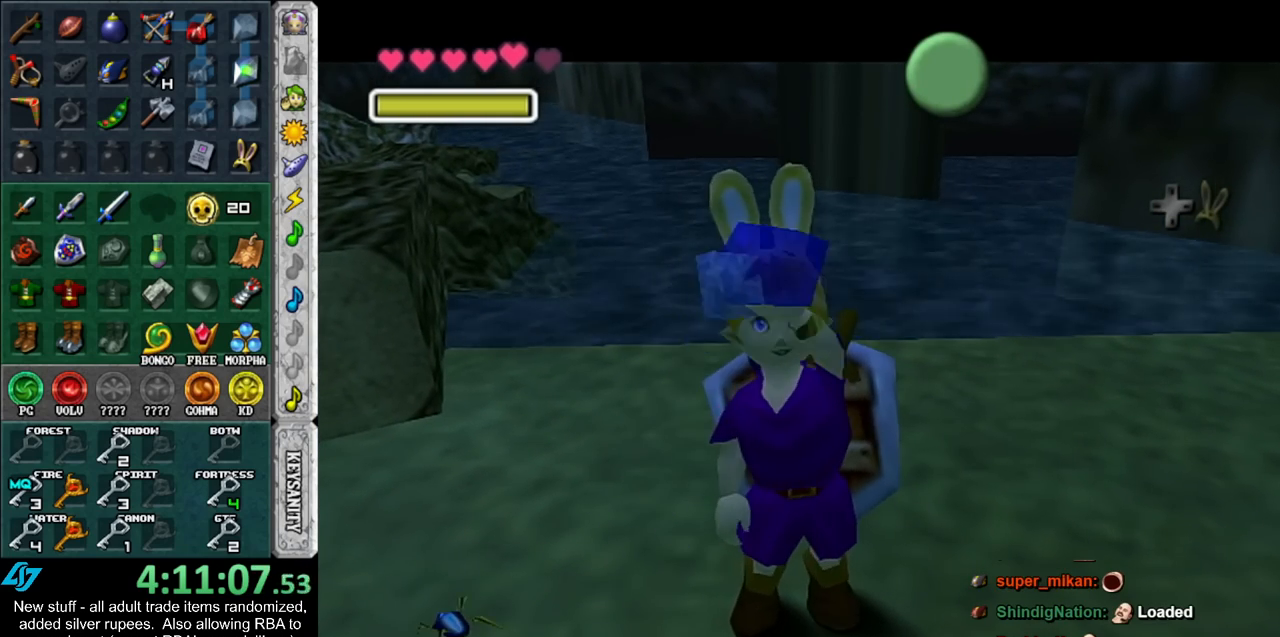
{"buttons": [], "left_stick": "up-left", "right_stick": "center", "events": [[17, "A", "up"], [17, "B", "up"], [117, "B", "down"], [150, "A", "down"], [200, "A", "up"], [200, "B", "up"], [367, "left_stick", "up-left"]]}
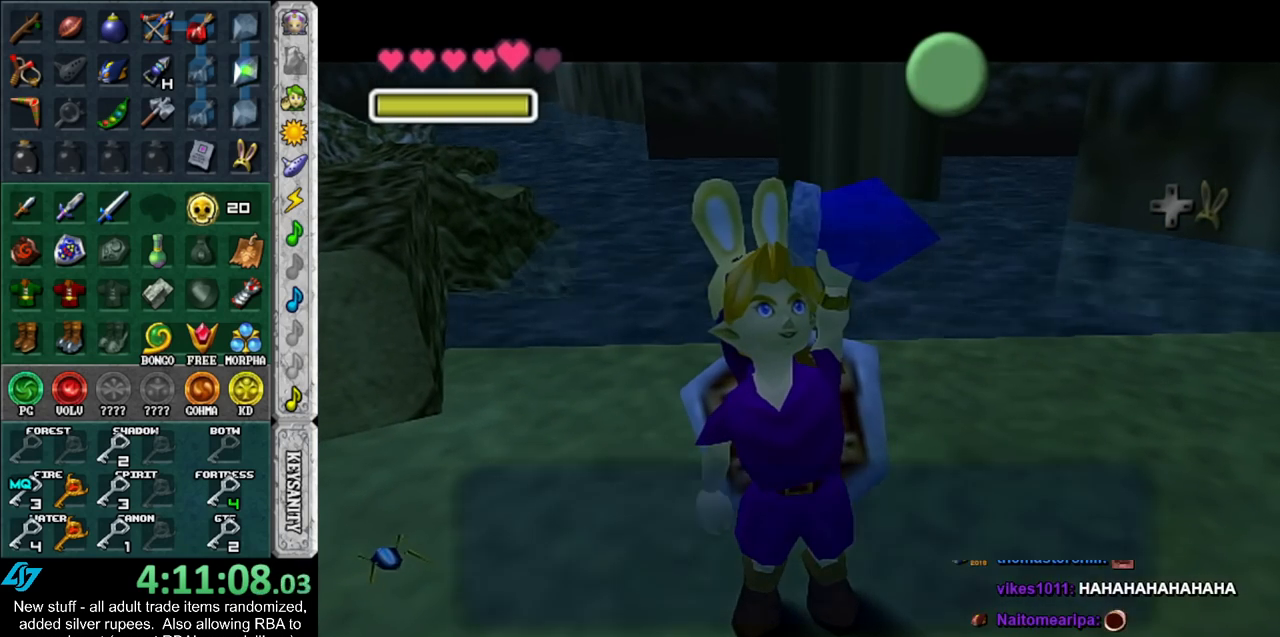
{"buttons": [], "left_stick": "up-left", "right_stick": "center", "events": [[300, "A", "down"], [383, "A", "up"]]}
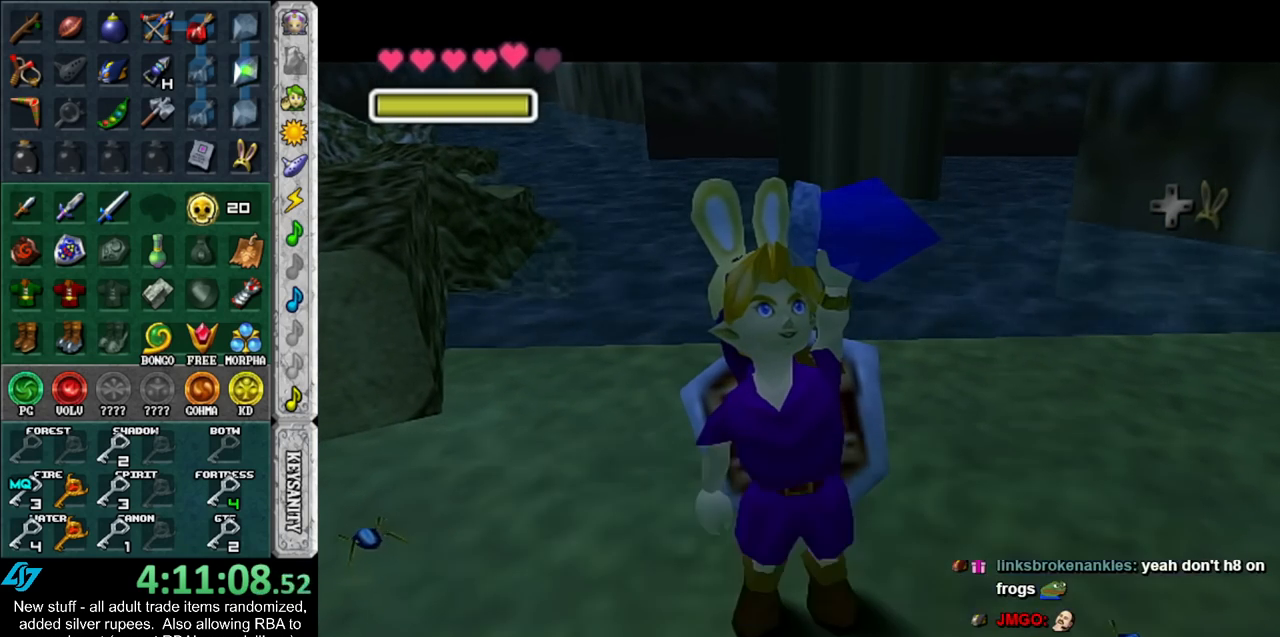
{"buttons": [], "left_stick": "up-left", "right_stick": "center", "events": []}
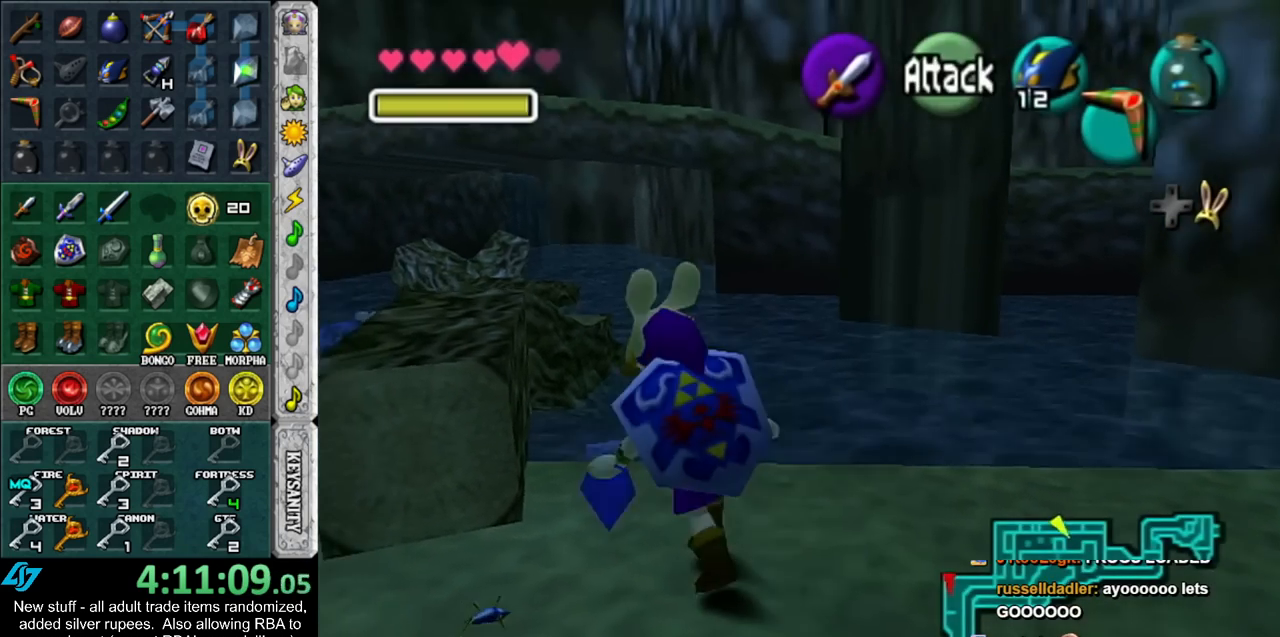
{"buttons": [], "left_stick": "up", "right_stick": "center", "events": [[267, "left_stick", "up"]]}
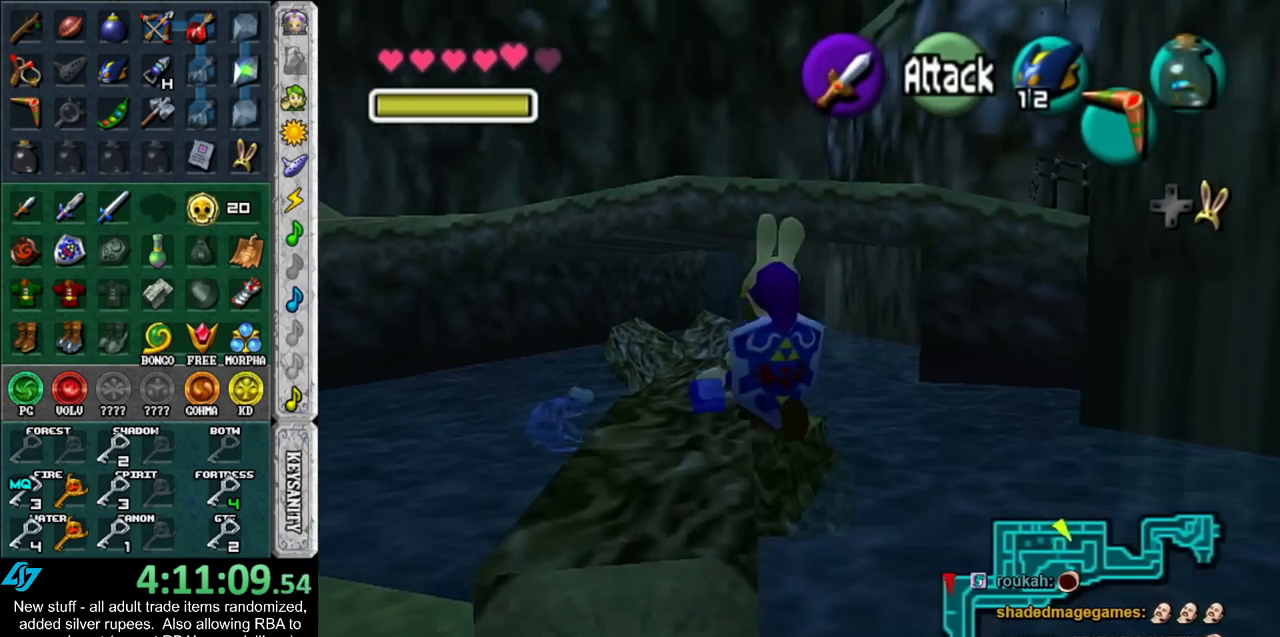
{"buttons": [], "left_stick": "center", "right_stick": "center", "events": [[450, "left_stick", "center"]]}
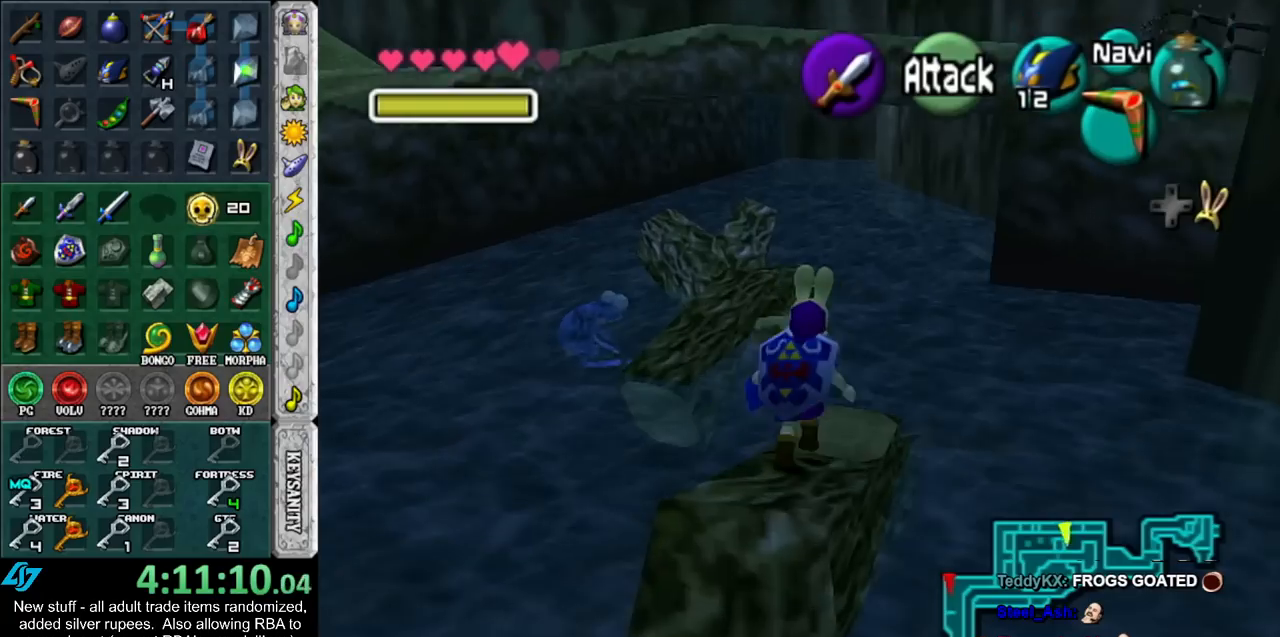
{"buttons": [], "left_stick": "down", "right_stick": "center", "events": [[417, "left_stick", "down"]]}
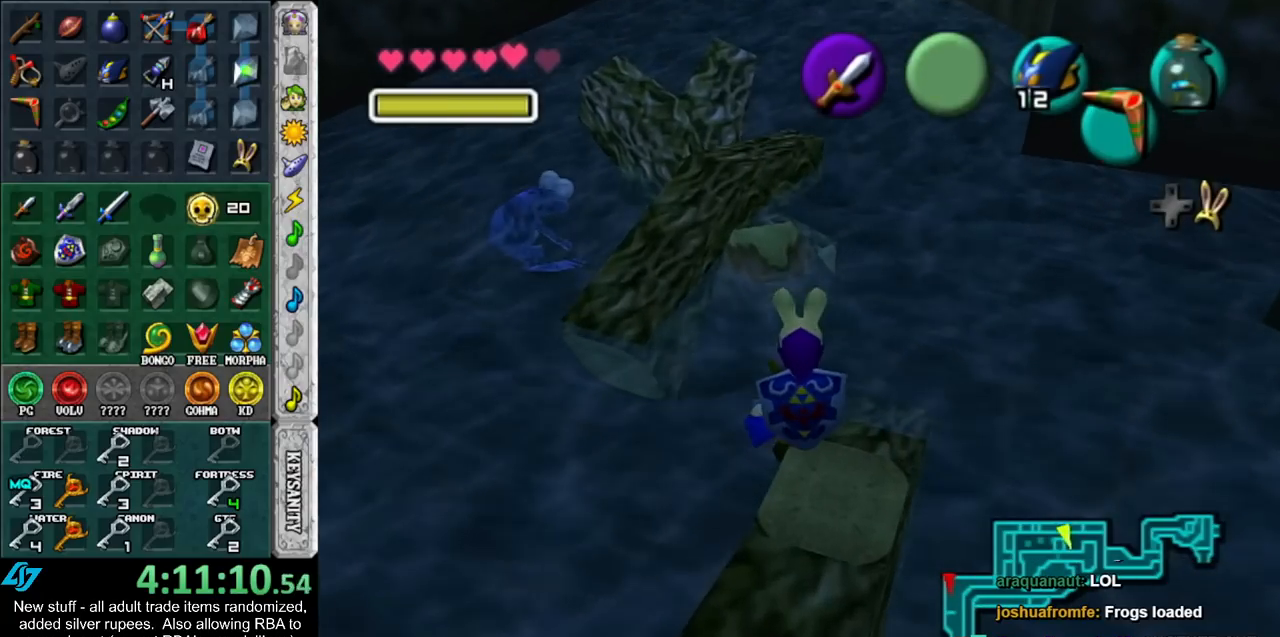
{"buttons": [], "left_stick": "center", "right_stick": "center", "events": [[200, "left_stick", "center"]]}
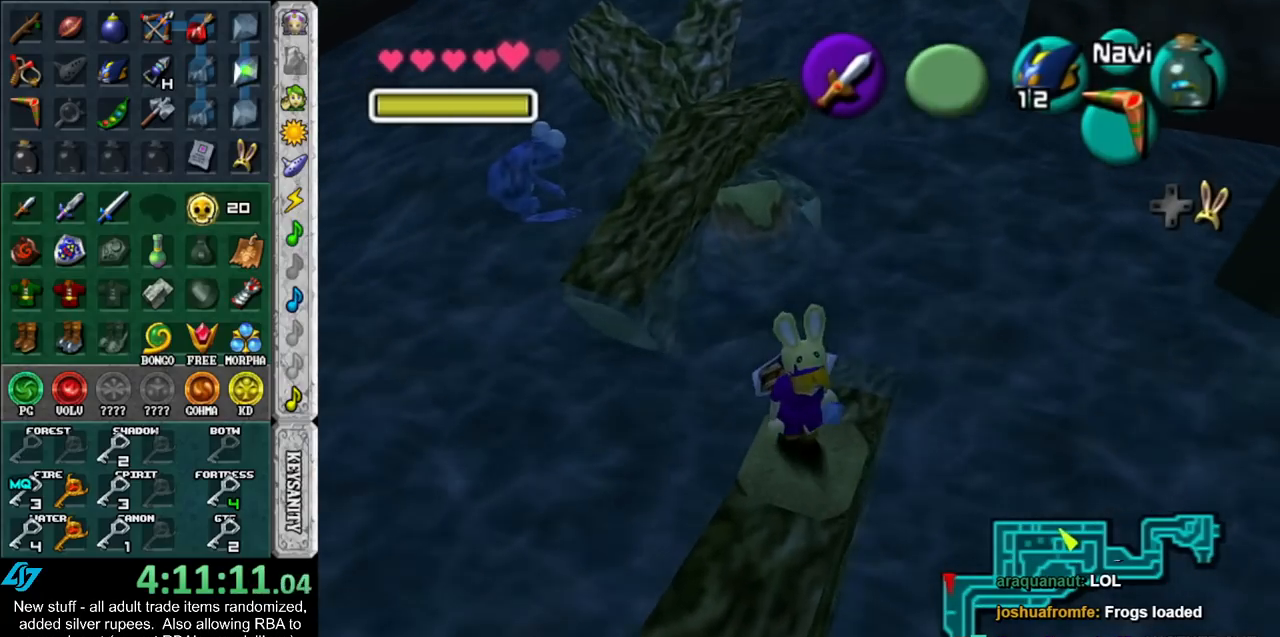
{"buttons": ["L1"], "left_stick": "center", "right_stick": "center", "events": [[150, "left_stick", "up"], [233, "left_stick", "center"], [450, "L1", "down"]]}
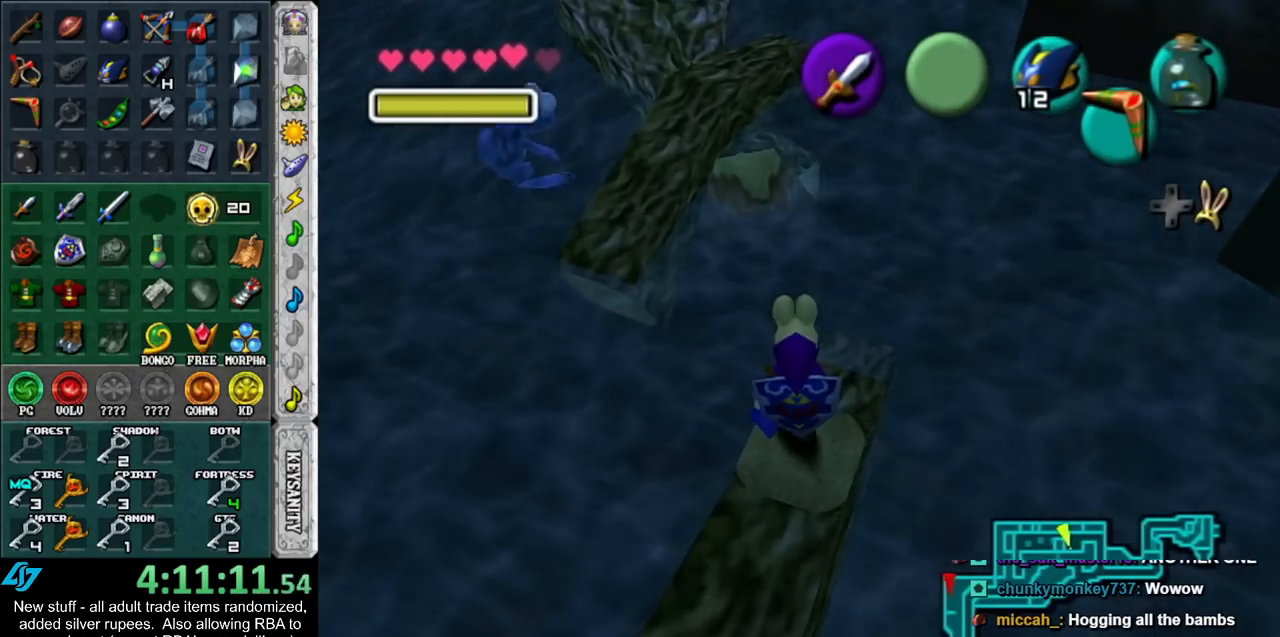
{"buttons": ["L1"], "left_stick": "center", "right_stick": "center", "events": [[150, "L1", "up"], [367, "L1", "down"]]}
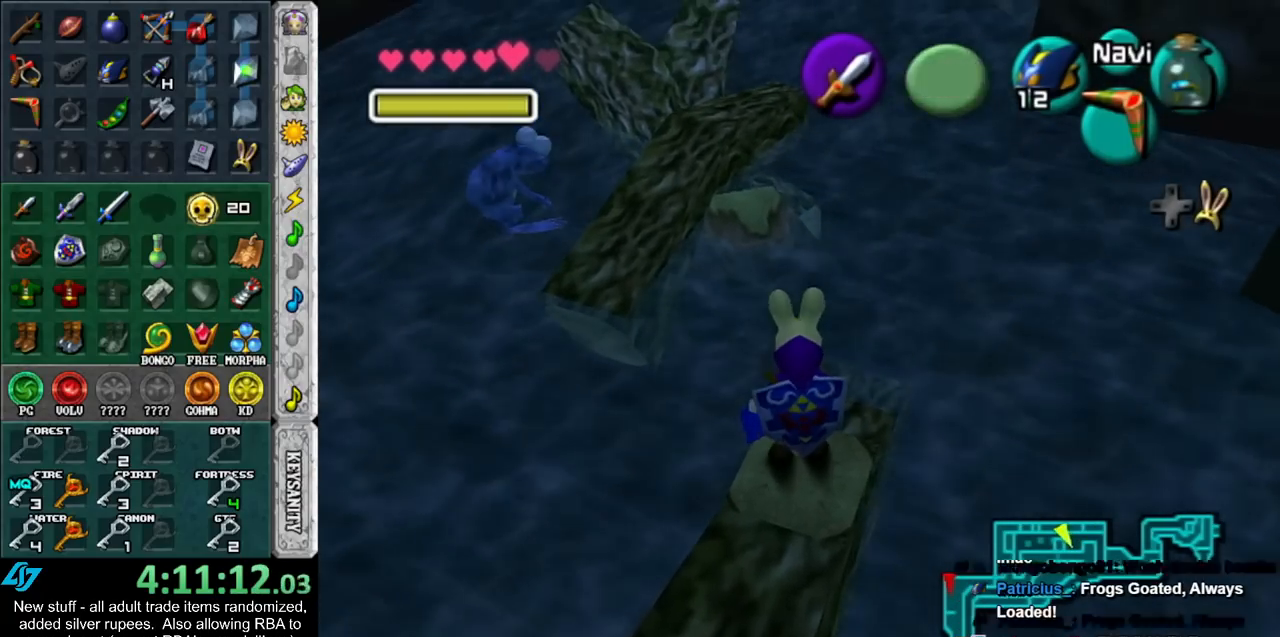
{"buttons": ["L1", "Z"], "left_stick": "center", "right_stick": "center", "events": [[333, "X", "down"], [400, "Z", "down"], [417, "X", "up"]]}
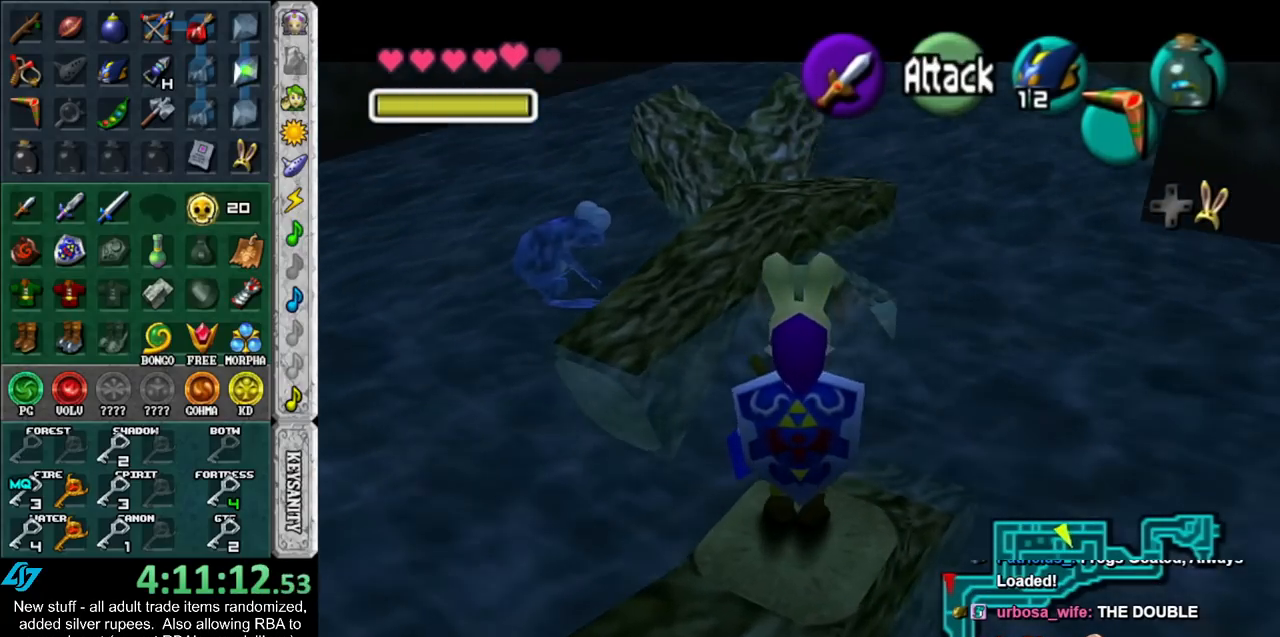
{"buttons": ["L1"], "left_stick": "center", "right_stick": "center", "events": [[17, "Z", "up"]]}
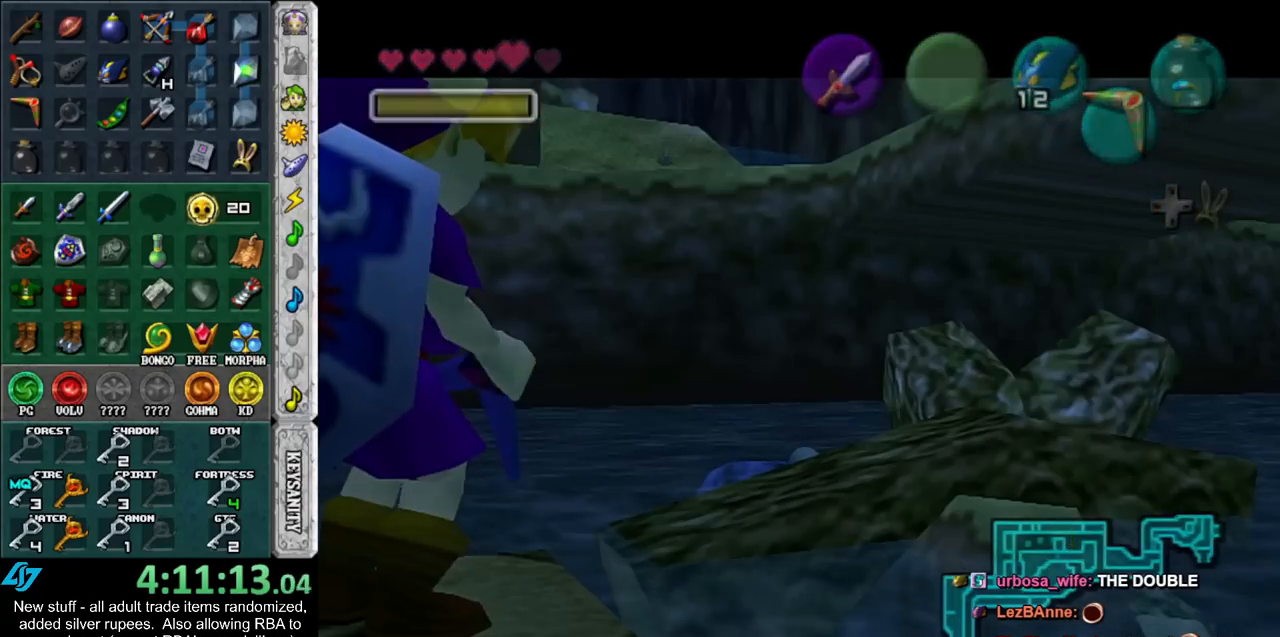
{"buttons": [], "left_stick": "center", "right_stick": "center", "events": [[167, "L1", "up"]]}
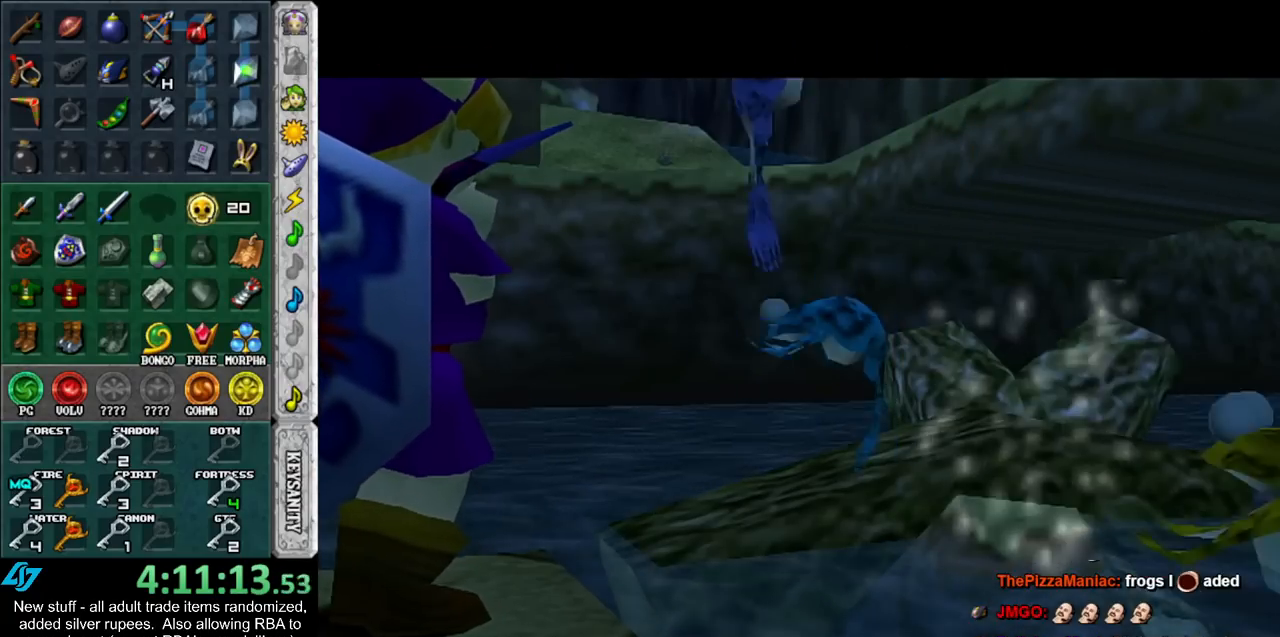
{"buttons": [], "left_stick": "center", "right_stick": "center", "events": []}
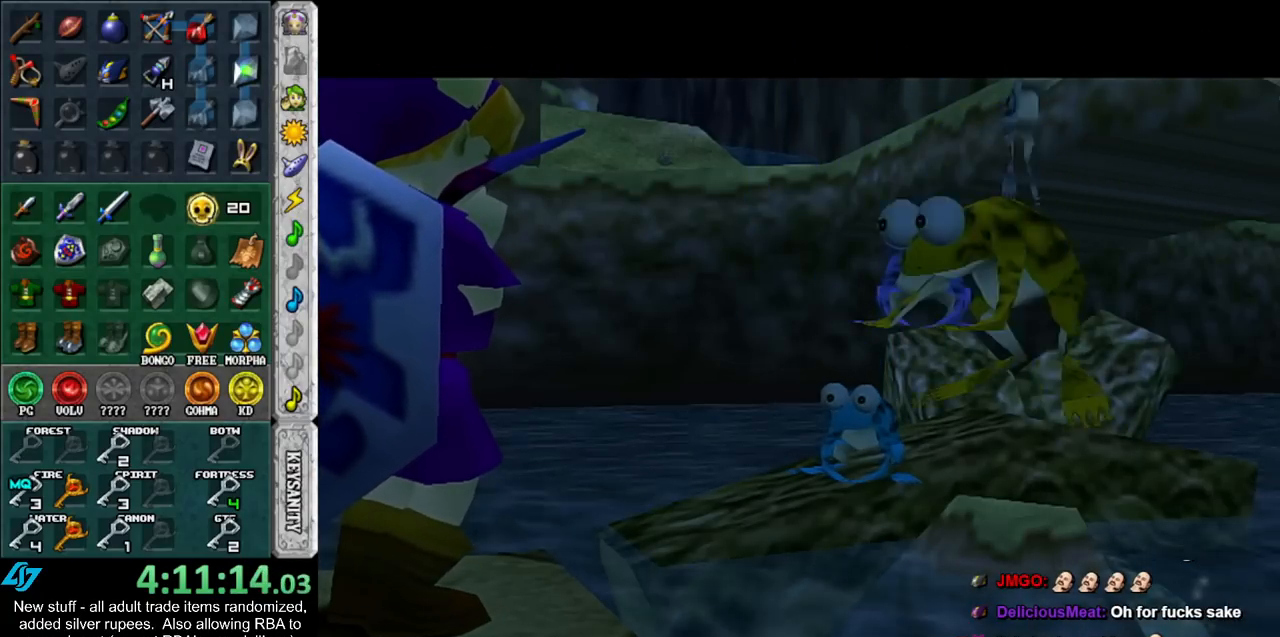
{"buttons": [], "left_stick": "center", "right_stick": "center", "events": []}
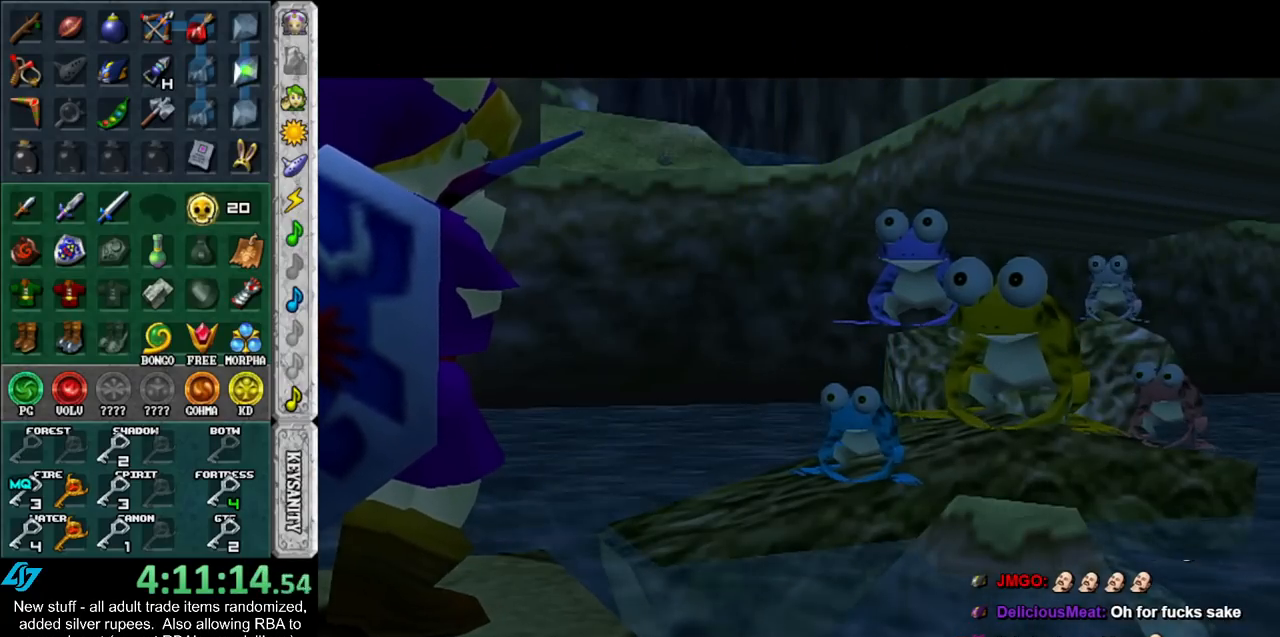
{"buttons": [], "left_stick": "center", "right_stick": "up", "events": [[233, "X", "down"], [333, "Z", "down"], [367, "X", "up"], [450, "Z", "up"], [483, "right_stick", "up"]]}
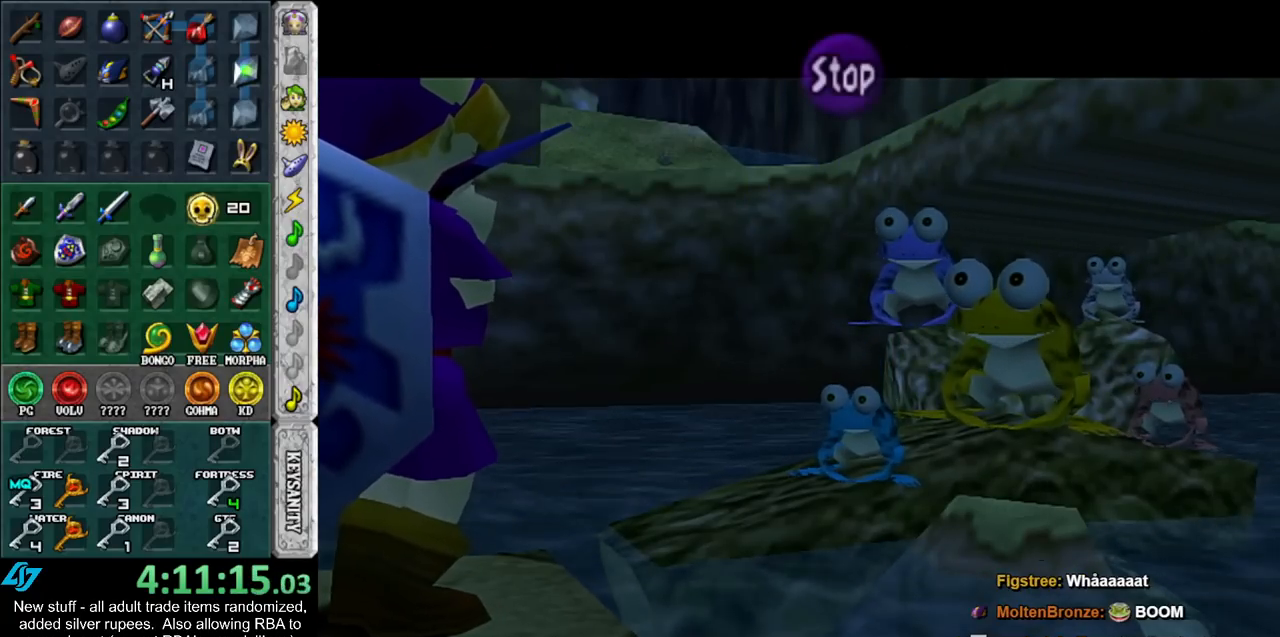
{"buttons": [], "left_stick": "center", "right_stick": "up", "events": [[83, "X", "down"], [117, "right_stick", "center"], [167, "Z", "down"], [233, "X", "up"], [300, "Z", "up"], [300, "right_stick", "up"]]}
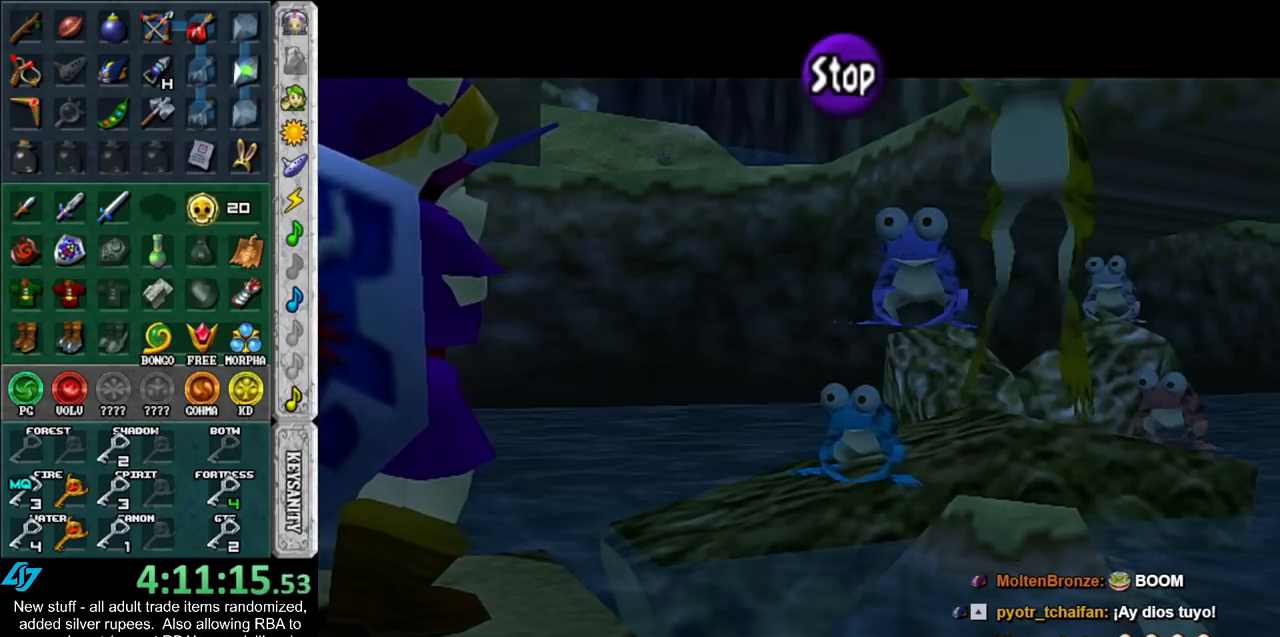
{"buttons": ["Z"], "left_stick": "center", "right_stick": "center", "events": [[83, "right_stick", "center"], [300, "X", "down"], [433, "Z", "down"], [450, "X", "up"]]}
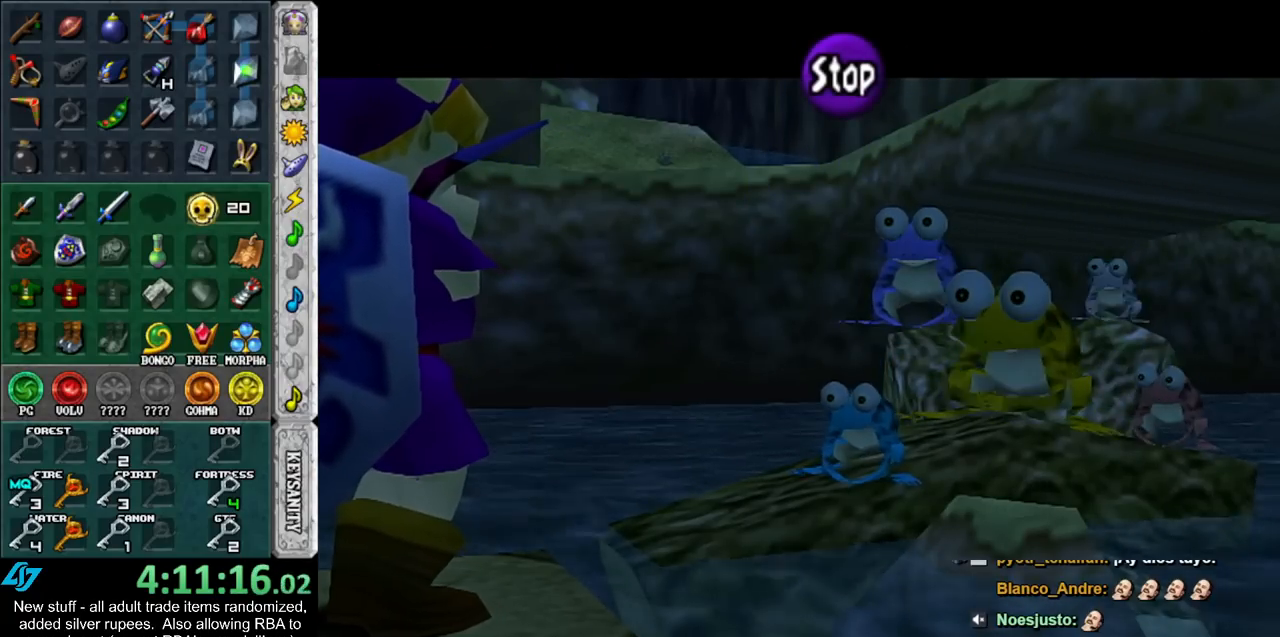
{"buttons": [], "left_stick": "center", "right_stick": "center", "events": [[50, "Z", "up"], [50, "right_stick", "up"], [367, "right_stick", "center"]]}